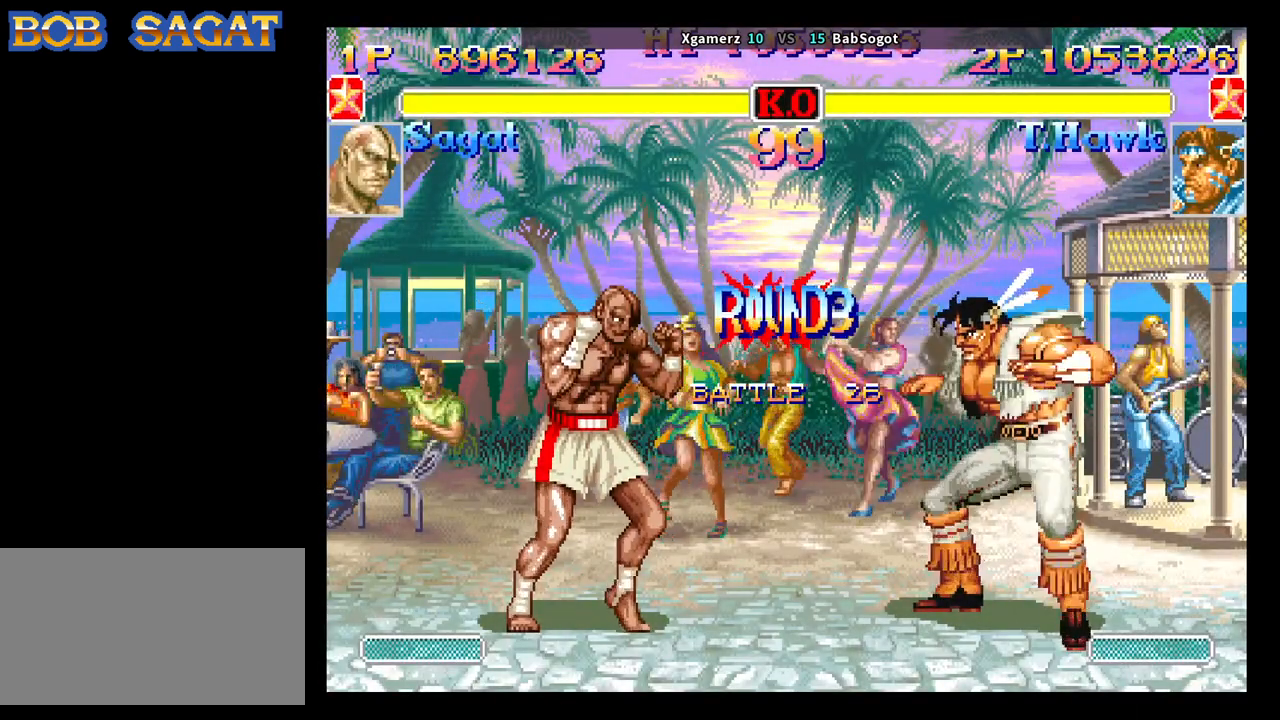
Gameplay with a controller (arcade stick); each line is a JSON object with the inputs held at the frame after it. "events" lists button and stick changes between this image and that frame as [ms after this image, input, new state], when the widget could be followed in between. Not read: L3 R3.
{"buttons": [], "left_stick": "down-right", "events": [[417, "left_stick", "down-right"]]}
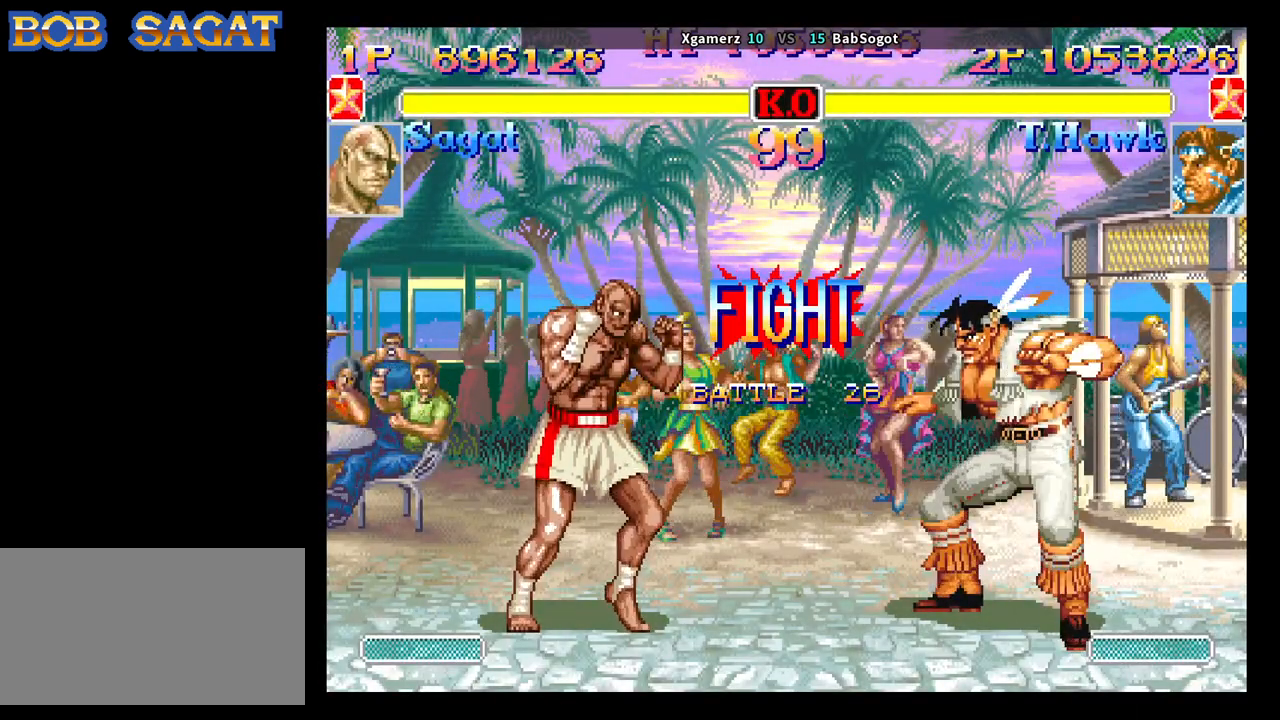
{"buttons": [], "left_stick": "down-right", "events": []}
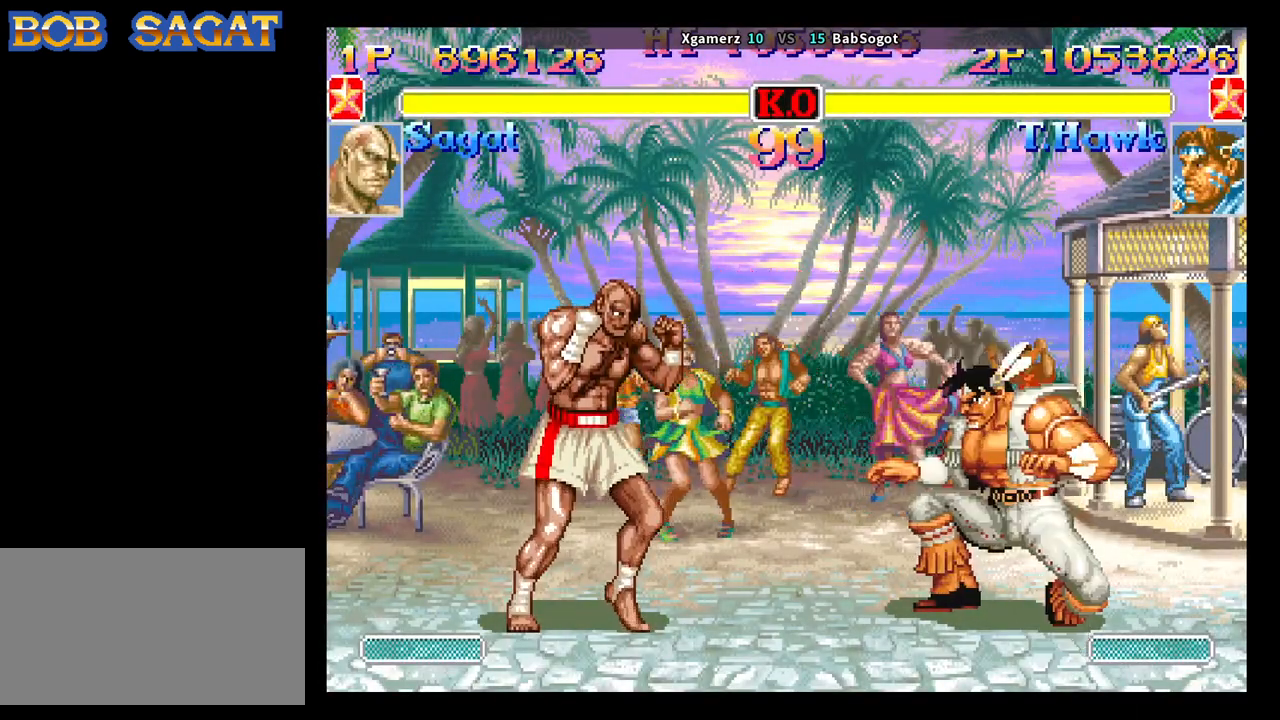
{"buttons": [], "left_stick": "down-right", "events": [[150, "left_stick", "up-left"], [267, "SQUARE", "down"], [267, "left_stick", "down-right"], [333, "SQUARE", "up"]]}
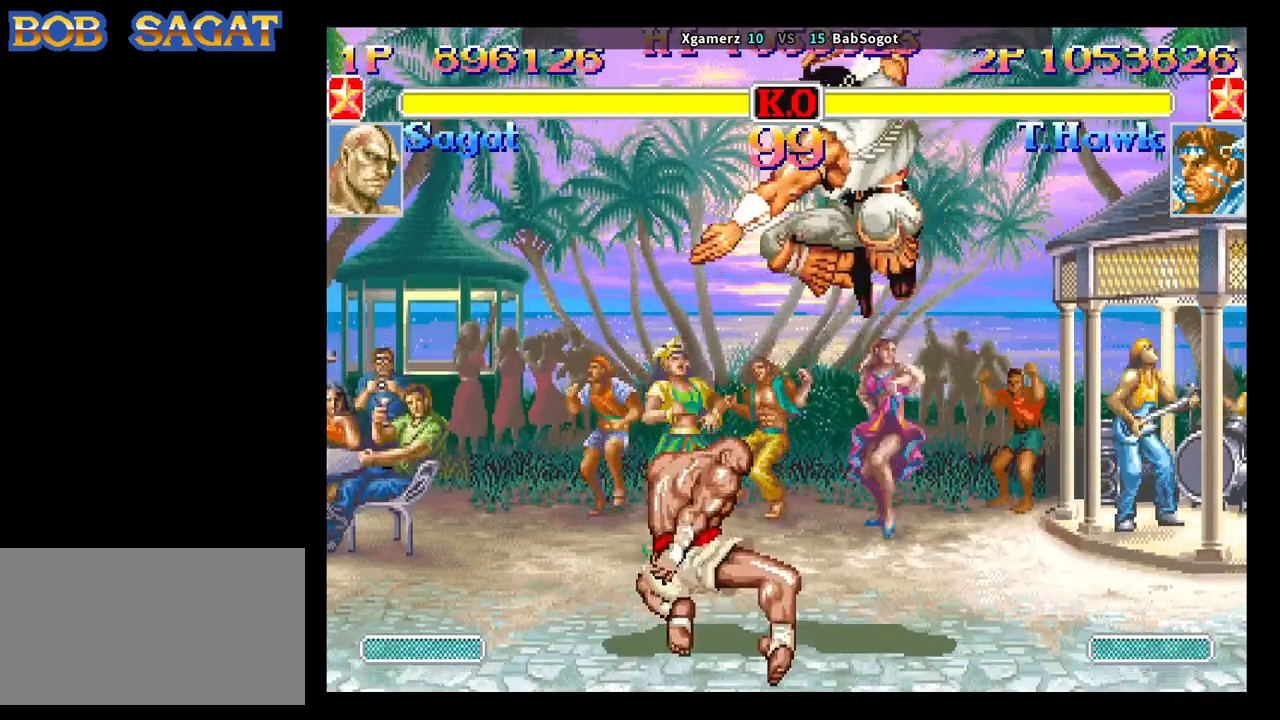
{"buttons": [], "left_stick": "down", "events": [[367, "left_stick", "left"], [433, "left_stick", "down"]]}
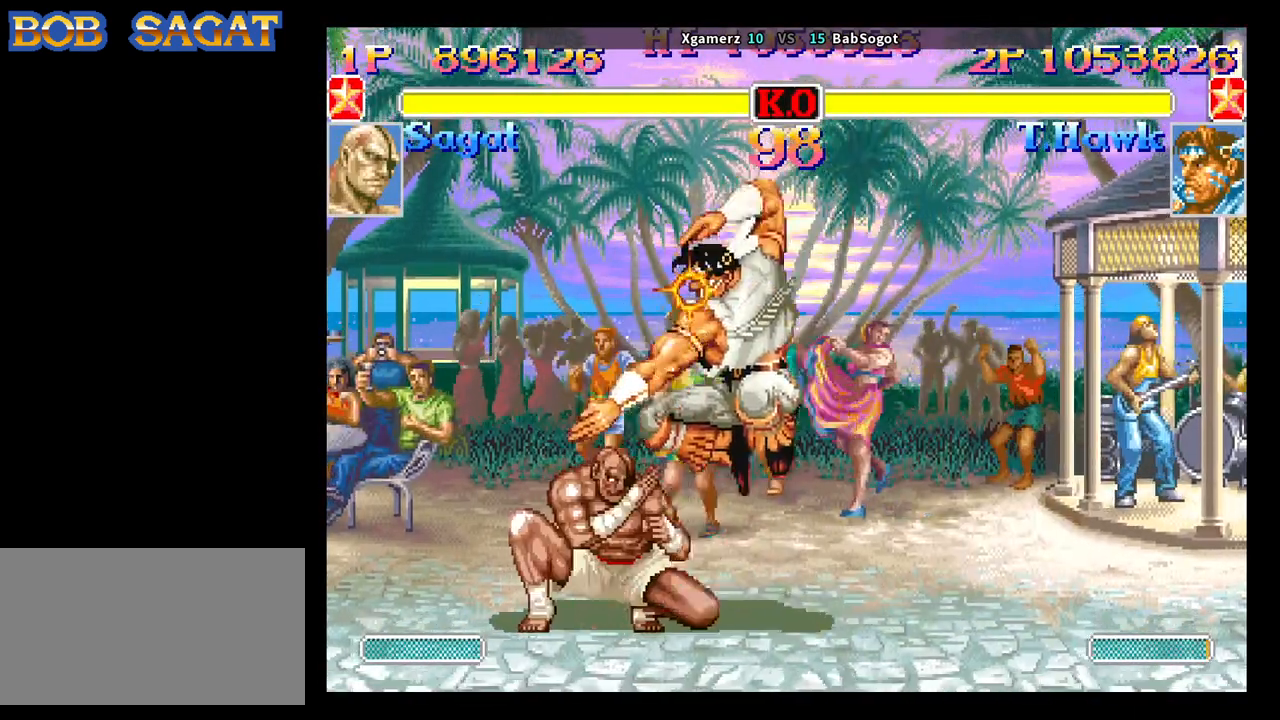
{"buttons": [], "left_stick": "down-right", "events": [[33, "SQUARE", "down"], [83, "TRIANGLE", "down"], [83, "left_stick", "down-right"], [100, "SQUARE", "up"], [150, "TRIANGLE", "up"]]}
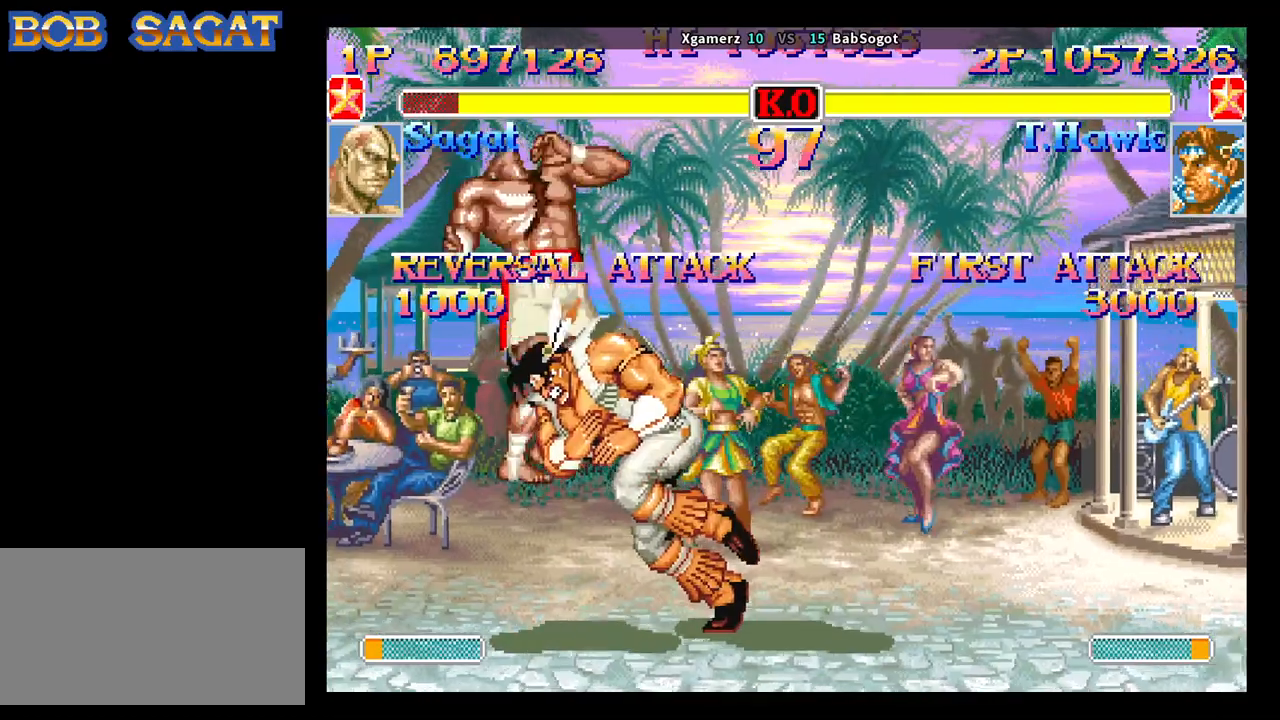
{"buttons": [], "left_stick": "left", "events": [[33, "left_stick", "center"], [200, "left_stick", "left"]]}
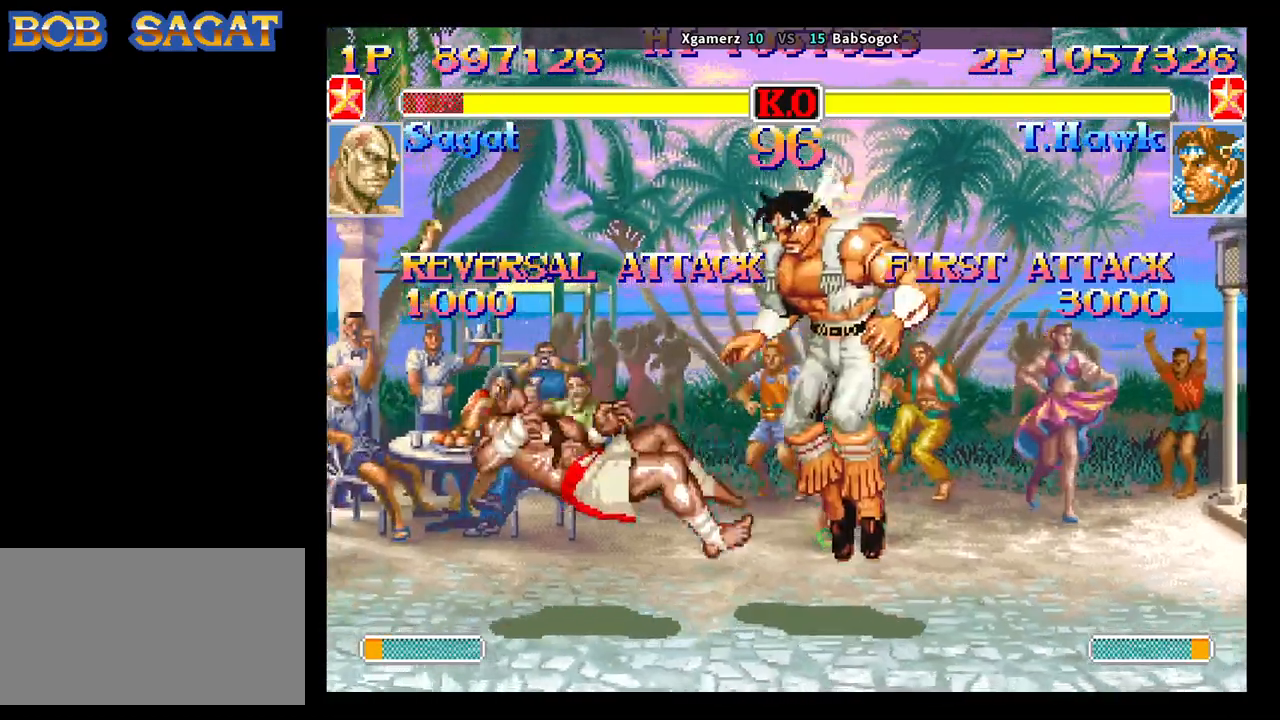
{"buttons": [], "left_stick": "up-left", "events": [[383, "left_stick", "up-left"]]}
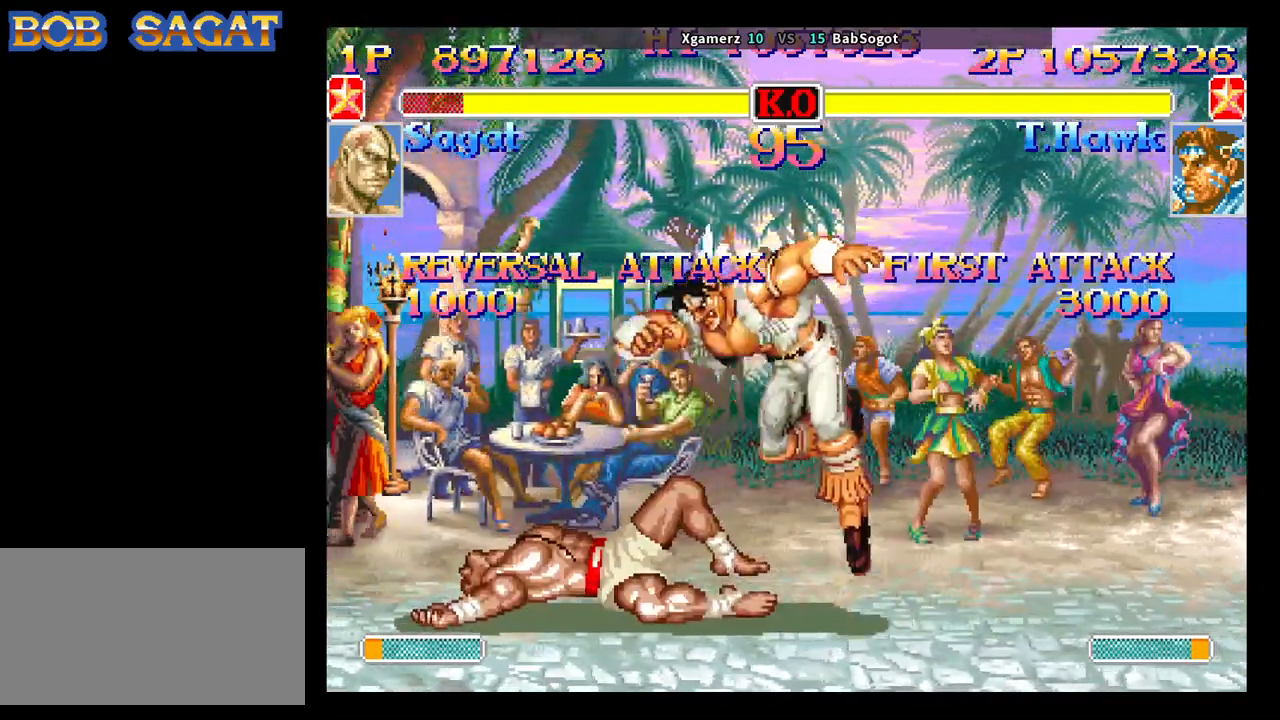
{"buttons": [], "left_stick": "down-left", "events": [[17, "left_stick", "down-left"], [317, "CIRCLE", "down"], [417, "CIRCLE", "up"]]}
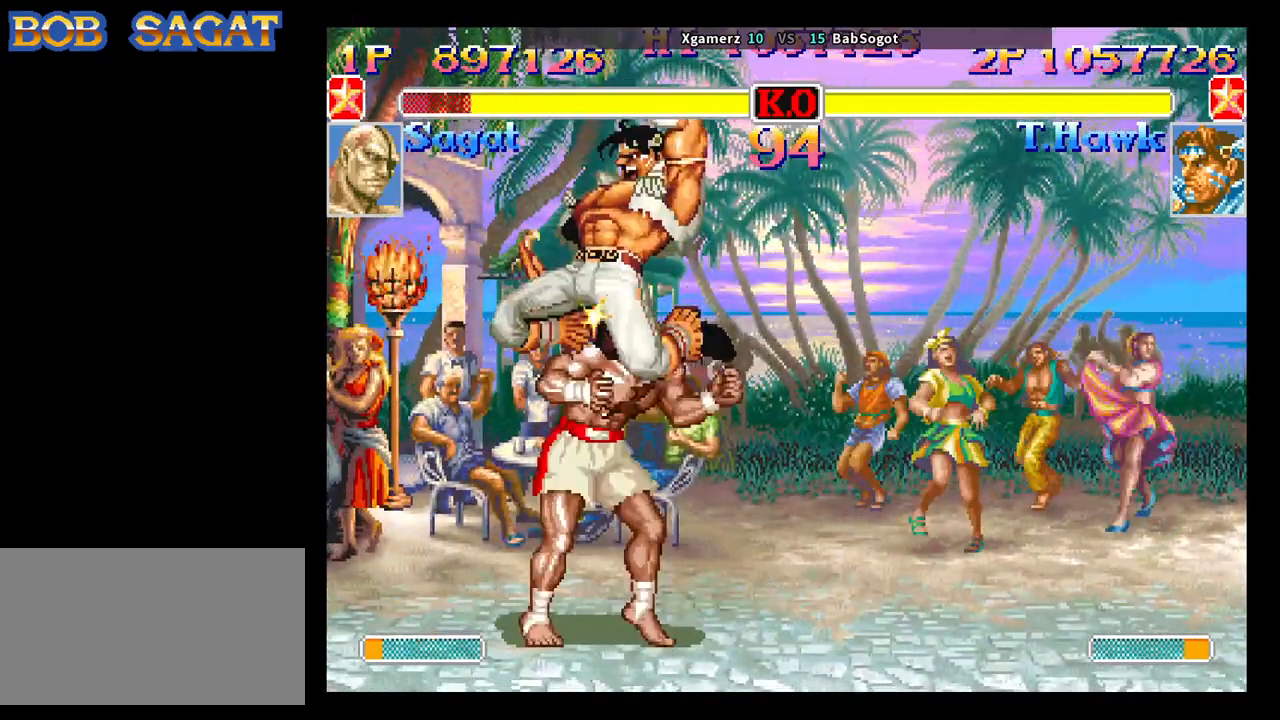
{"buttons": [], "left_stick": "down-left", "events": [[267, "SQUARE", "down"], [300, "SQUARE", "up"]]}
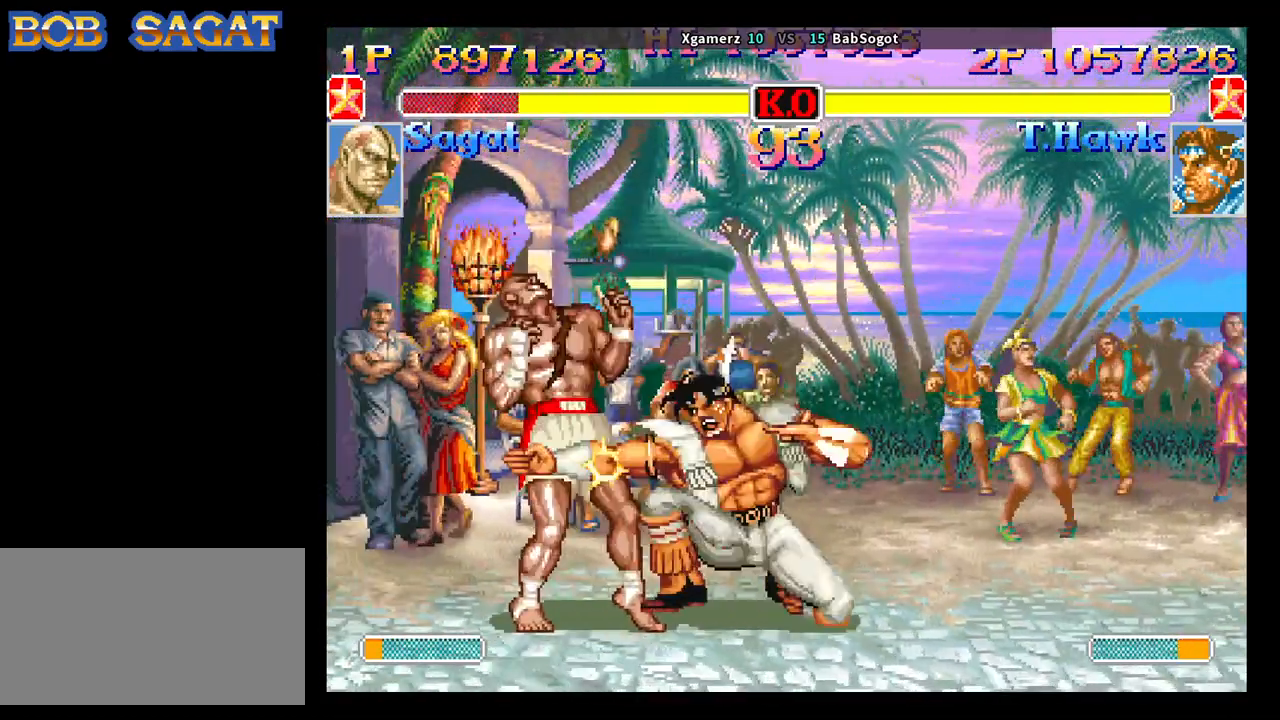
{"buttons": ["SQUARE", "TRIANGLE", "R1"], "left_stick": "center", "events": [[50, "SQUARE", "down"], [100, "SQUARE", "up"], [117, "left_stick", "center"], [333, "SQUARE", "down"], [450, "R1", "down"], [450, "TRIANGLE", "down"]]}
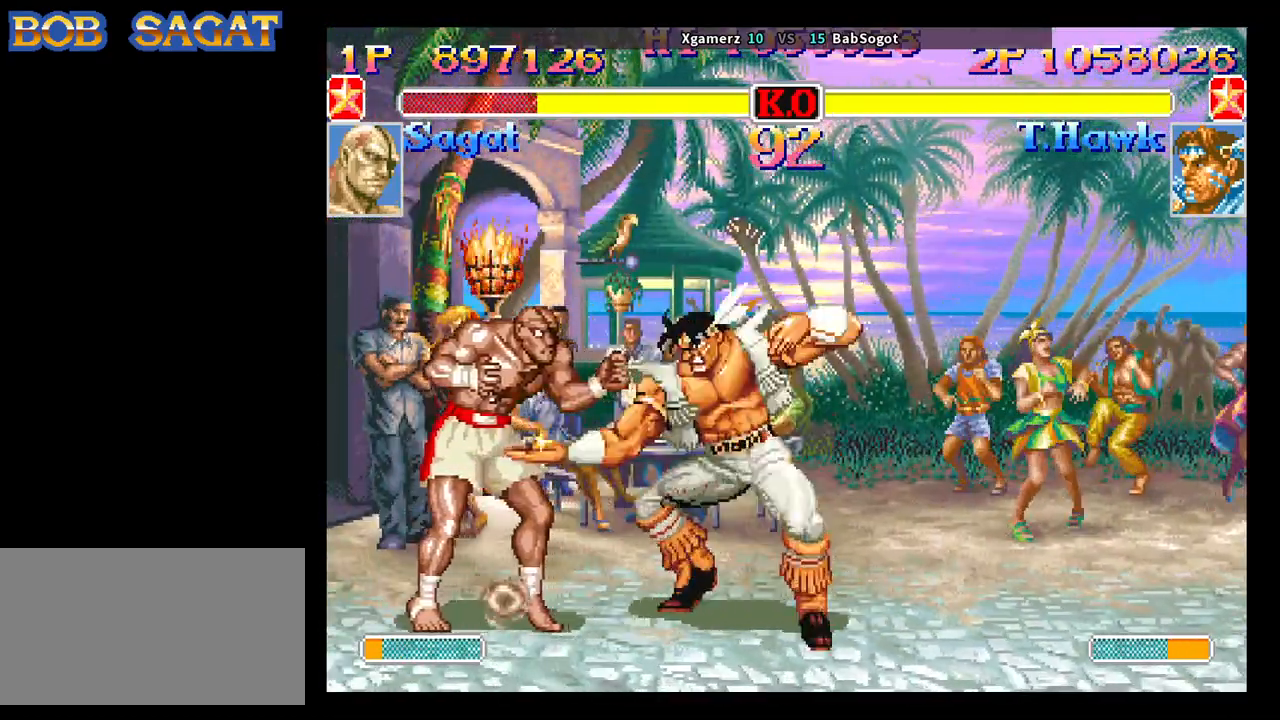
{"buttons": [], "left_stick": "down-right", "events": [[33, "left_stick", "up-right"], [100, "left_stick", "down-right"], [167, "left_stick", "left"], [217, "R1", "up"], [233, "TRIANGLE", "up"], [317, "SQUARE", "up"], [350, "left_stick", "down-right"]]}
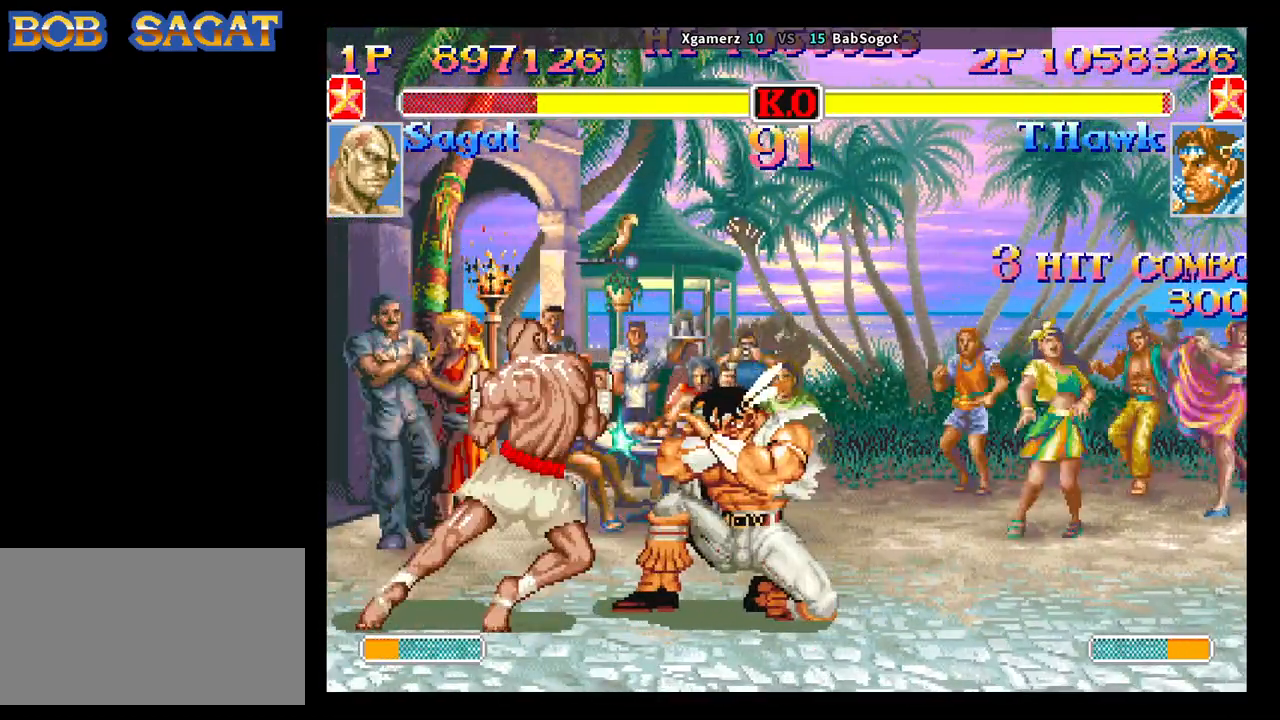
{"buttons": [], "left_stick": "center", "events": [[300, "left_stick", "center"]]}
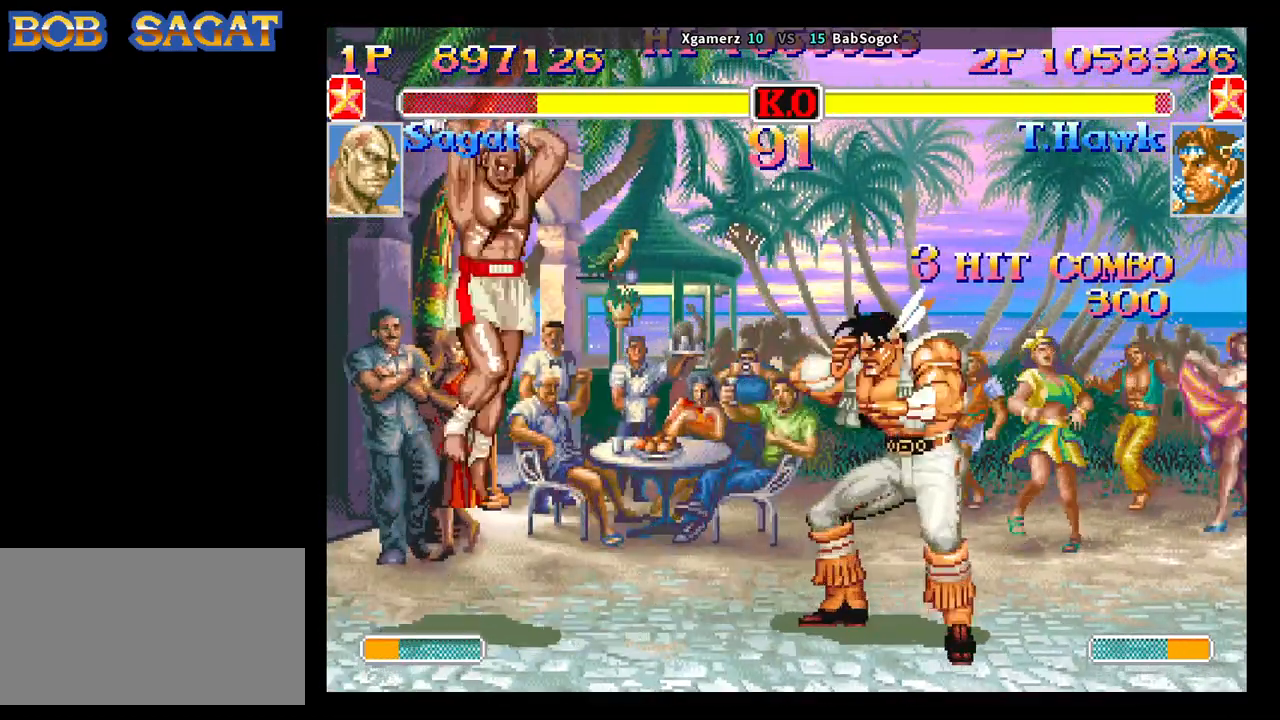
{"buttons": [], "left_stick": "down-right", "events": [[50, "left_stick", "left"], [200, "left_stick", "down-right"]]}
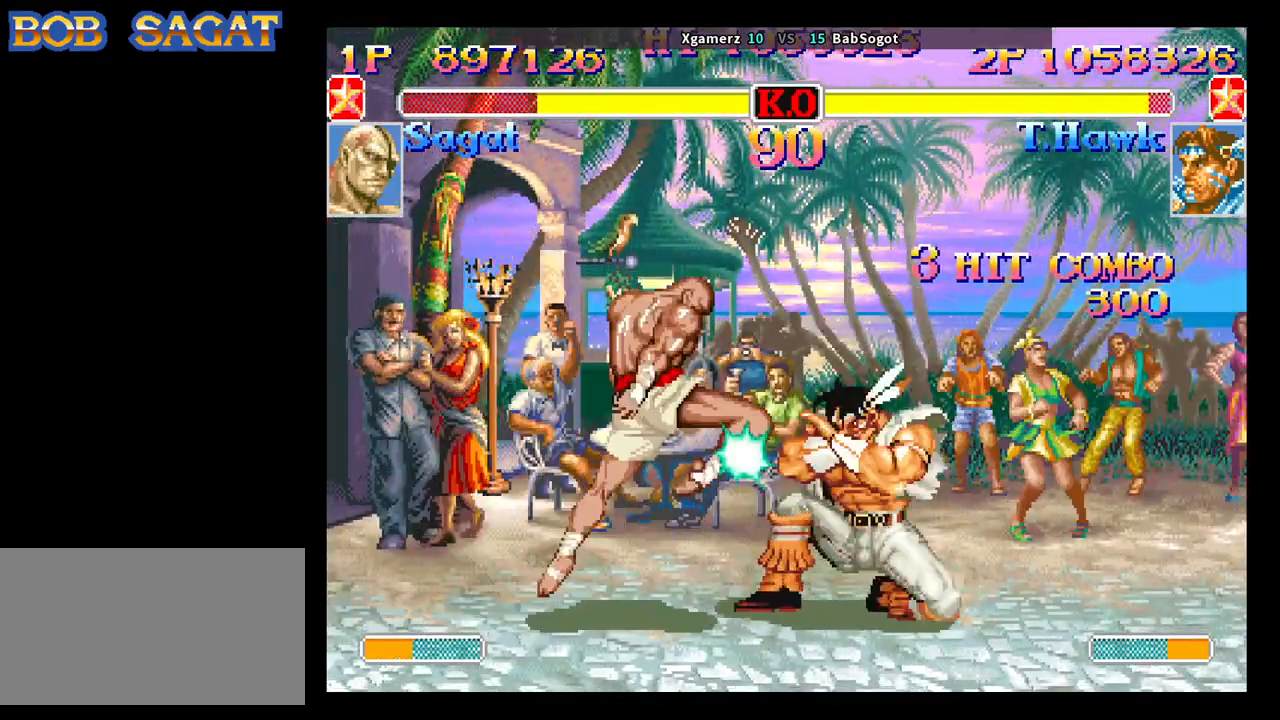
{"buttons": [], "left_stick": "down-right", "events": [[217, "left_stick", "left"], [283, "left_stick", "down"], [350, "SQUARE", "down"], [400, "TRIANGLE", "down"], [417, "SQUARE", "up"], [433, "left_stick", "down-right"], [467, "TRIANGLE", "up"]]}
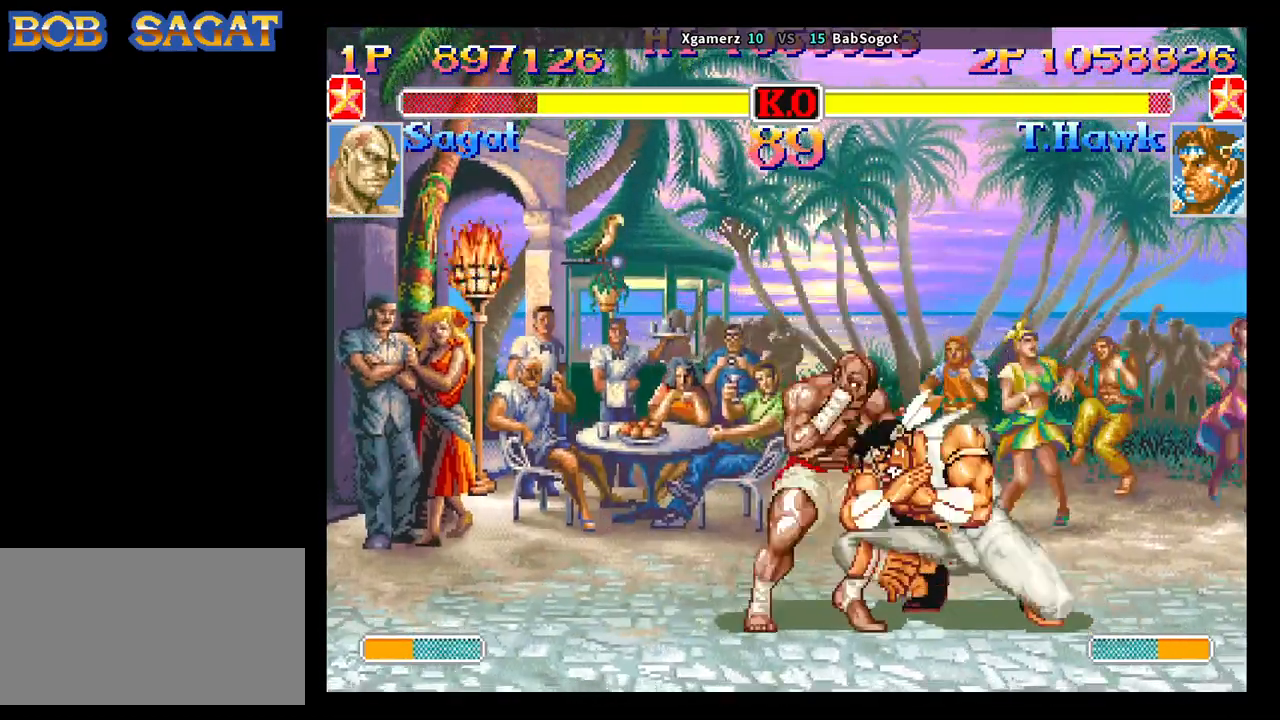
{"buttons": [], "left_stick": "center", "events": [[383, "left_stick", "center"]]}
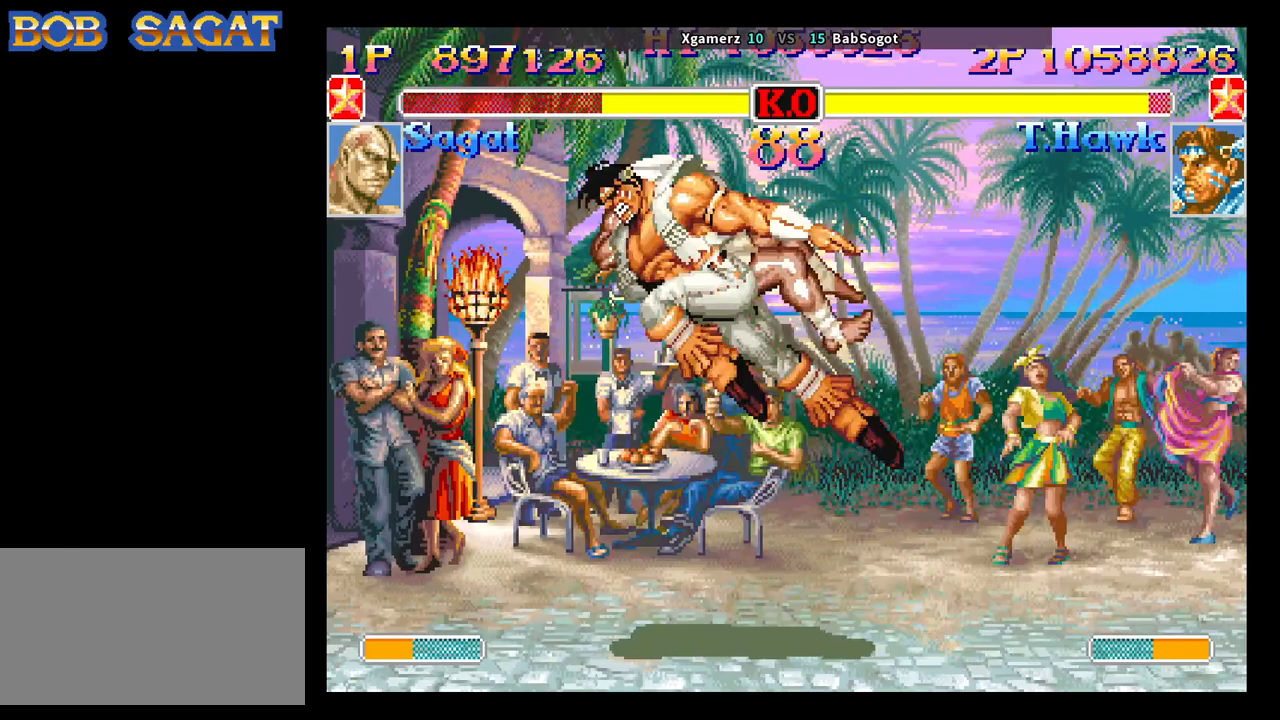
{"buttons": [], "left_stick": "left", "events": [[50, "left_stick", "left"]]}
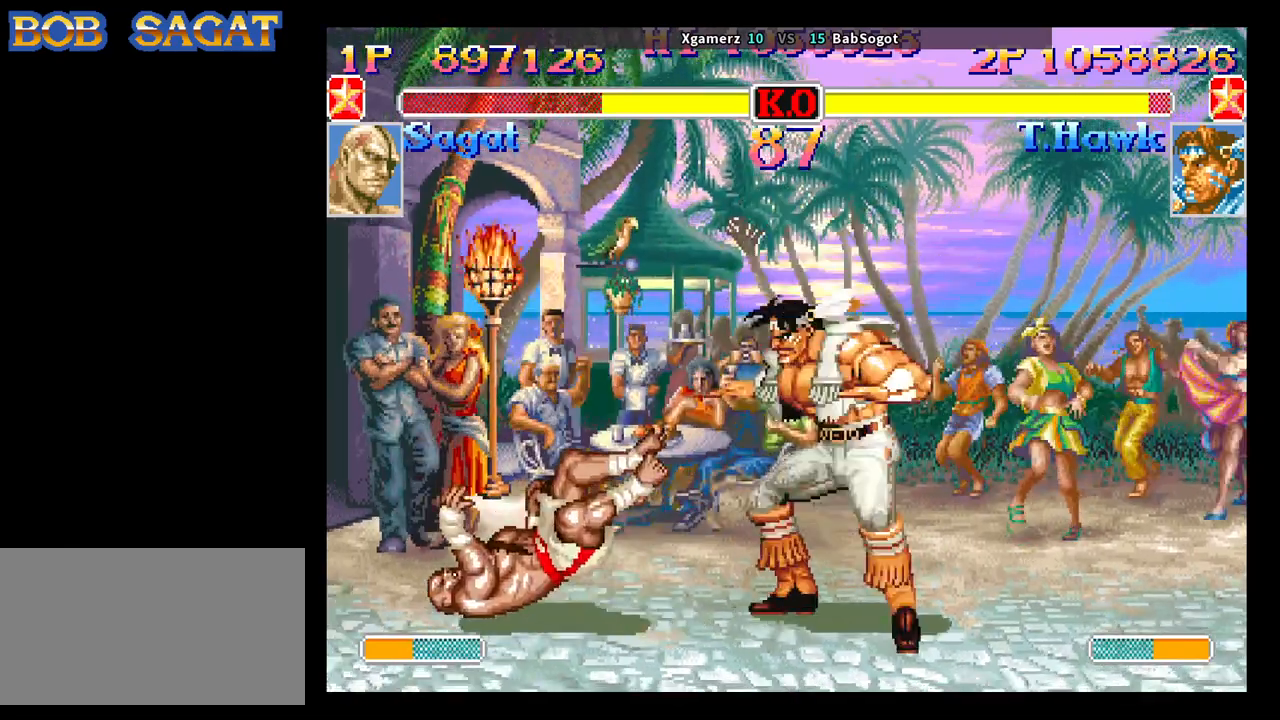
{"buttons": [], "left_stick": "down-left", "events": [[300, "left_stick", "down-left"]]}
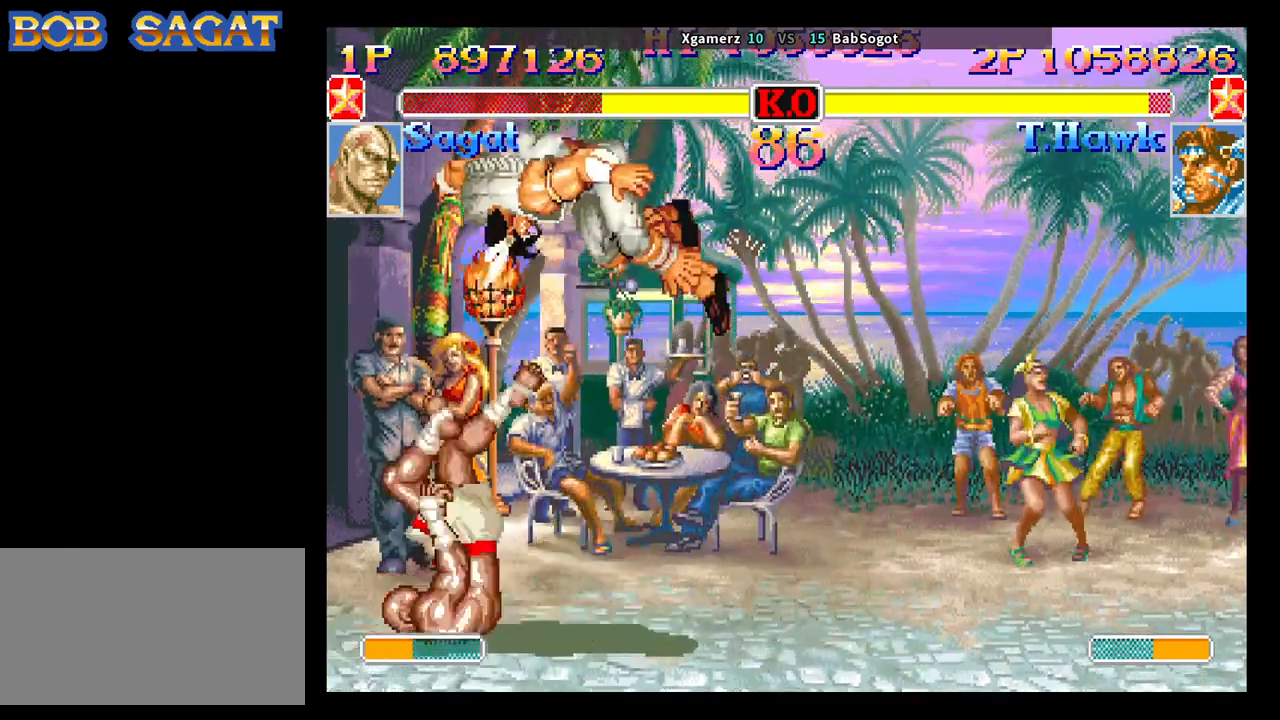
{"buttons": [], "left_stick": "down-left", "events": [[133, "CIRCLE", "down"], [250, "CIRCLE", "up"]]}
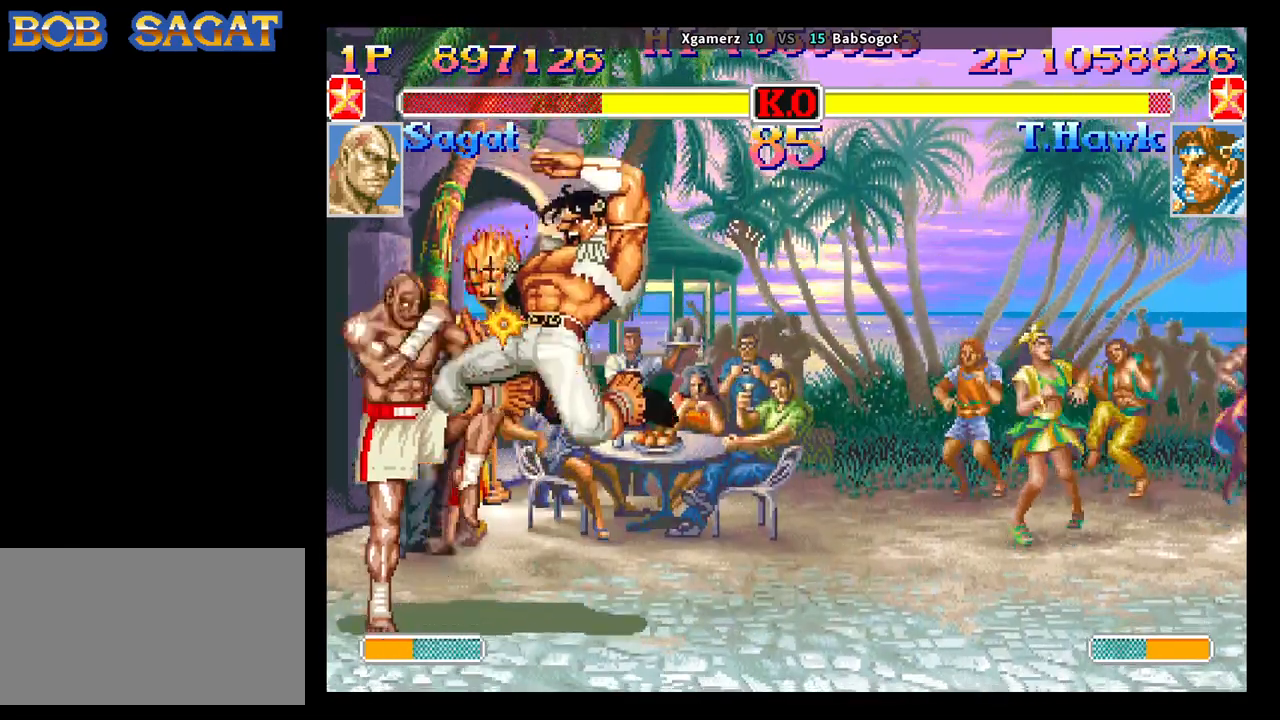
{"buttons": [], "left_stick": "center", "events": [[17, "SQUARE", "down"], [83, "SQUARE", "up"], [300, "SQUARE", "down"], [350, "SQUARE", "up"], [383, "left_stick", "center"]]}